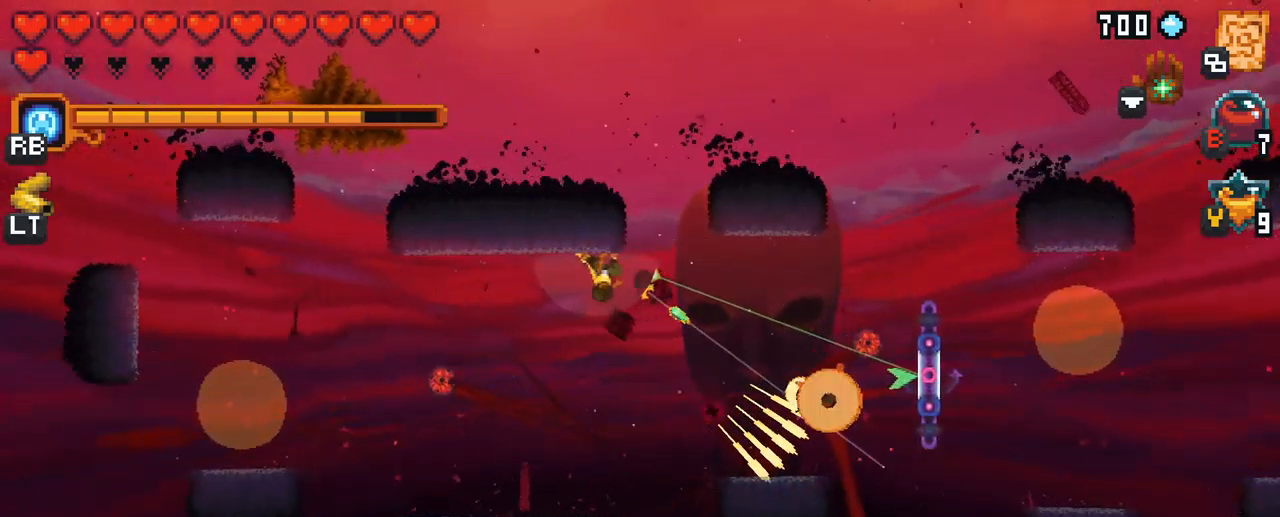
Gameplay with a controller (Xbox layout); each line is a JSON object with the inputs held at the frame after it. "events" lists button and stick changes between this image and that frame as [ms after this image, input, new state], when the widget could be followed in between. Not read: L3 R3.
{"buttons": [], "left_stick": "down-right", "right_stick": "center", "events": []}
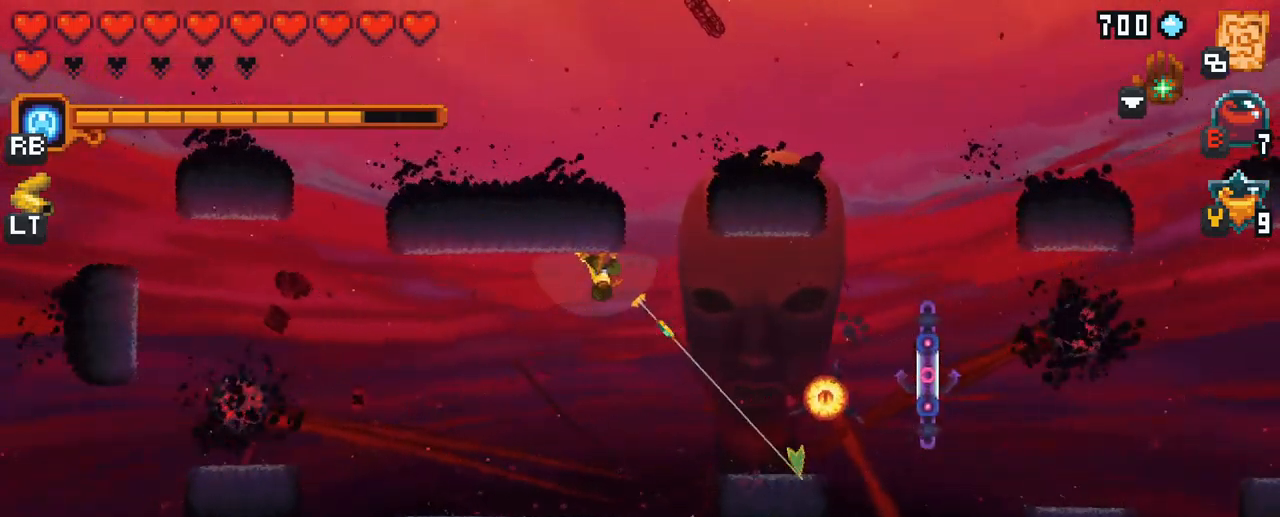
{"buttons": [], "left_stick": "up-right", "right_stick": "center", "events": [[83, "A", "down"], [250, "A", "up"], [350, "left_stick", "up-right"]]}
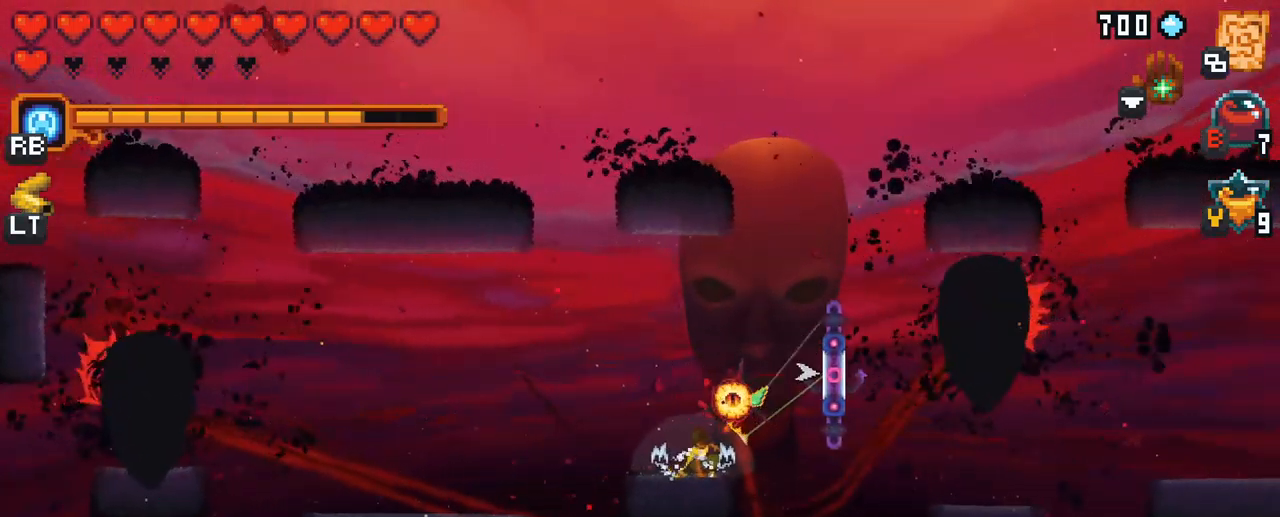
{"buttons": [], "left_stick": "up", "right_stick": "center", "events": [[133, "left_stick", "up"], [217, "A", "down"], [417, "A", "up"]]}
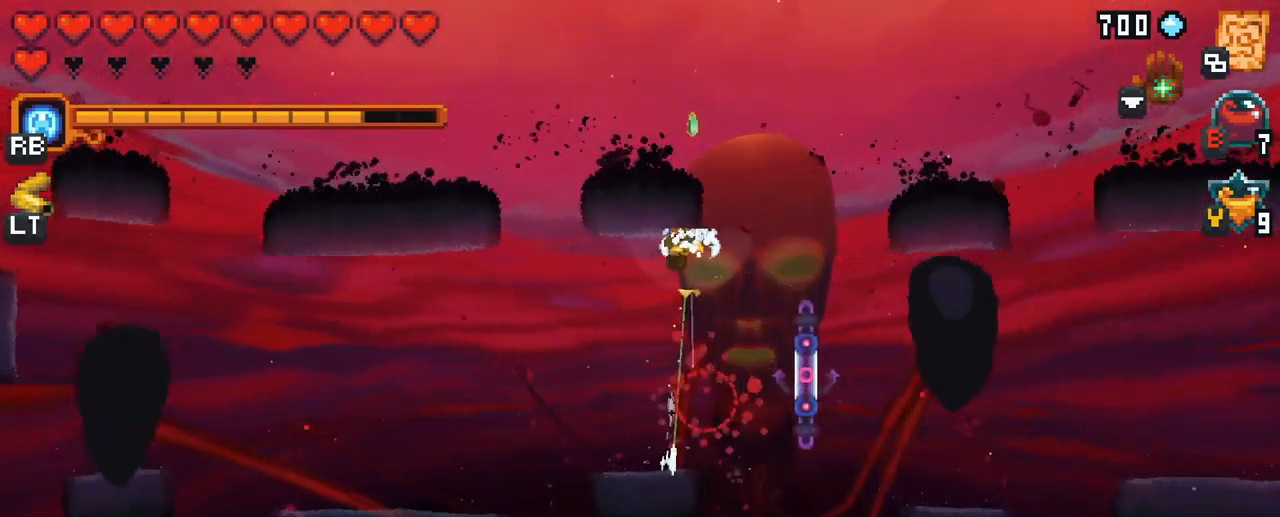
{"buttons": [], "left_stick": "left", "right_stick": "center", "events": [[33, "left_stick", "up-left"], [133, "left_stick", "left"], [200, "A", "down"], [367, "A", "up"]]}
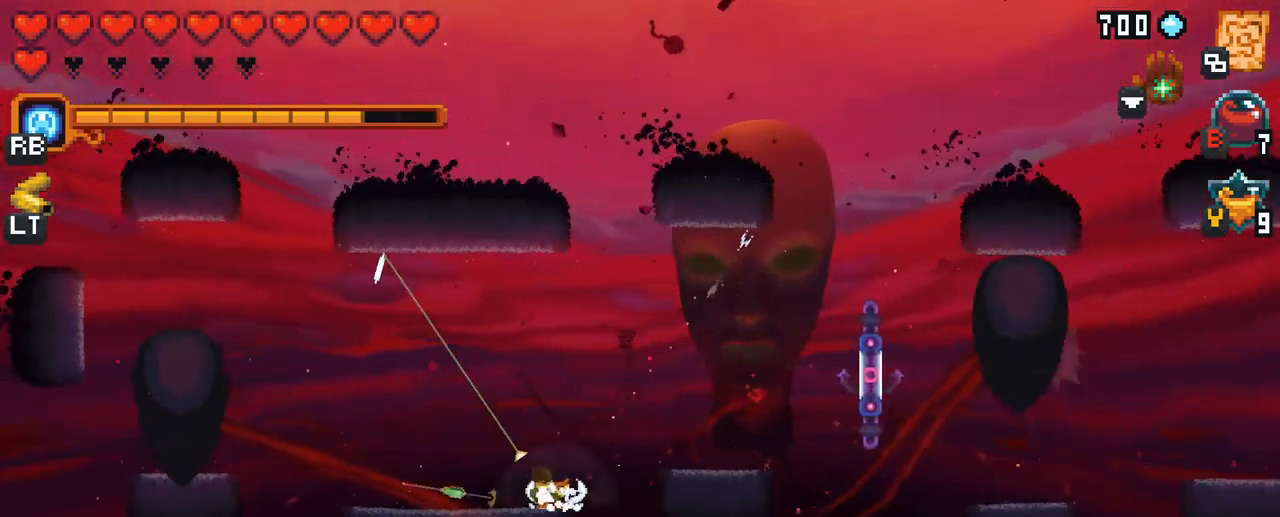
{"buttons": ["X"], "left_stick": "left", "right_stick": "center", "events": [[83, "A", "down"], [250, "A", "up"], [267, "left_stick", "up-left"], [450, "X", "down"], [483, "left_stick", "left"]]}
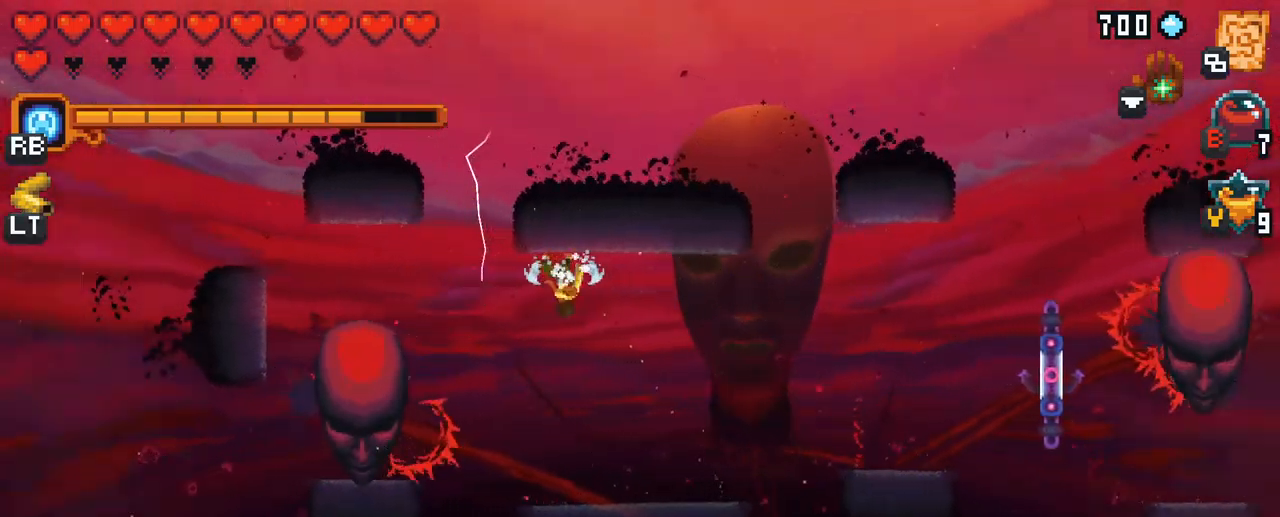
{"buttons": [], "left_stick": "left", "right_stick": "center", "events": [[317, "X", "up"]]}
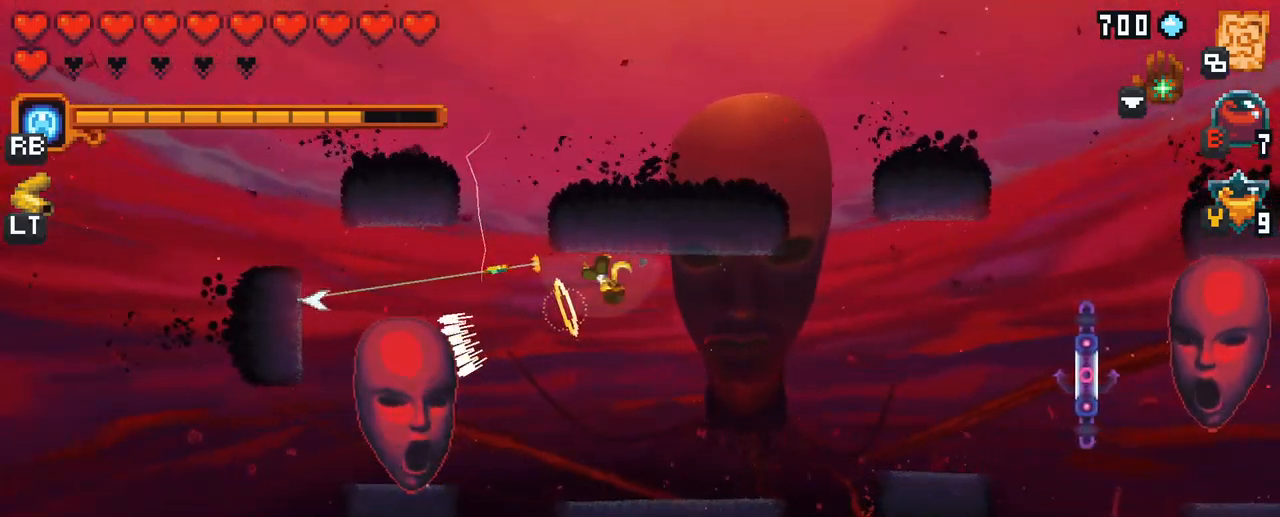
{"buttons": ["X"], "left_stick": "down-left", "right_stick": "center", "events": [[200, "X", "down"], [350, "left_stick", "down-left"]]}
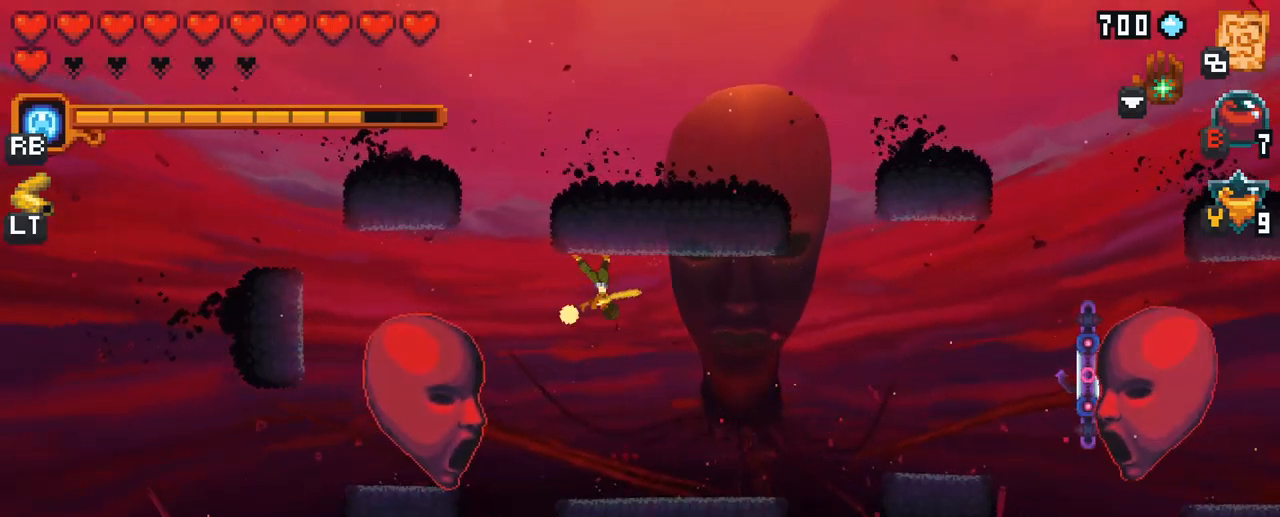
{"buttons": [], "left_stick": "down", "right_stick": "center", "events": [[117, "X", "up"], [367, "left_stick", "down"]]}
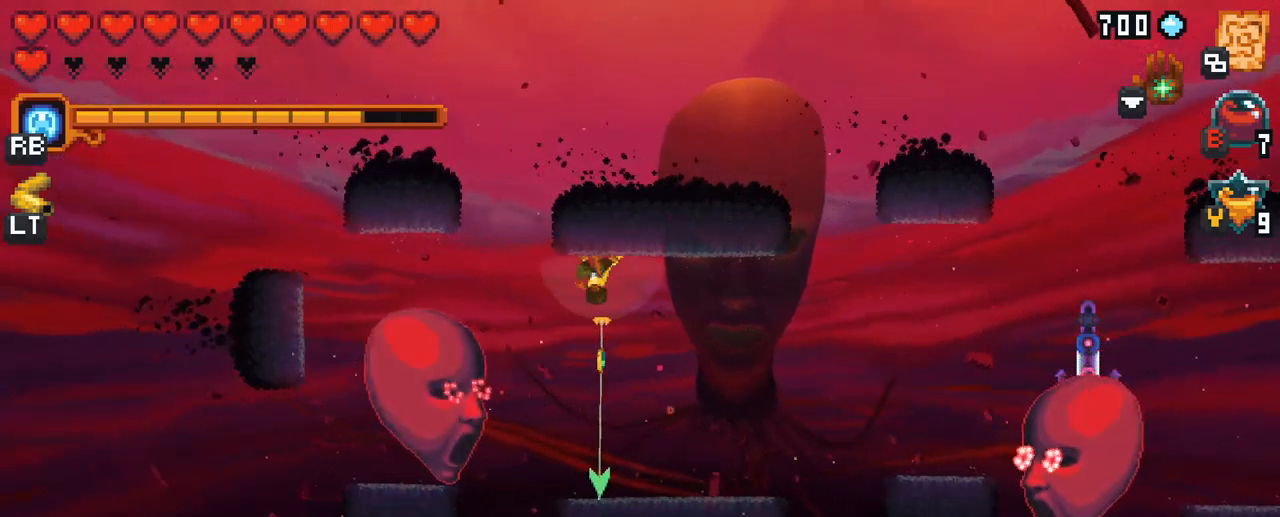
{"buttons": ["X"], "left_stick": "left", "right_stick": "center", "events": [[17, "A", "down"], [184, "A", "up"], [200, "left_stick", "left"], [284, "X", "down"]]}
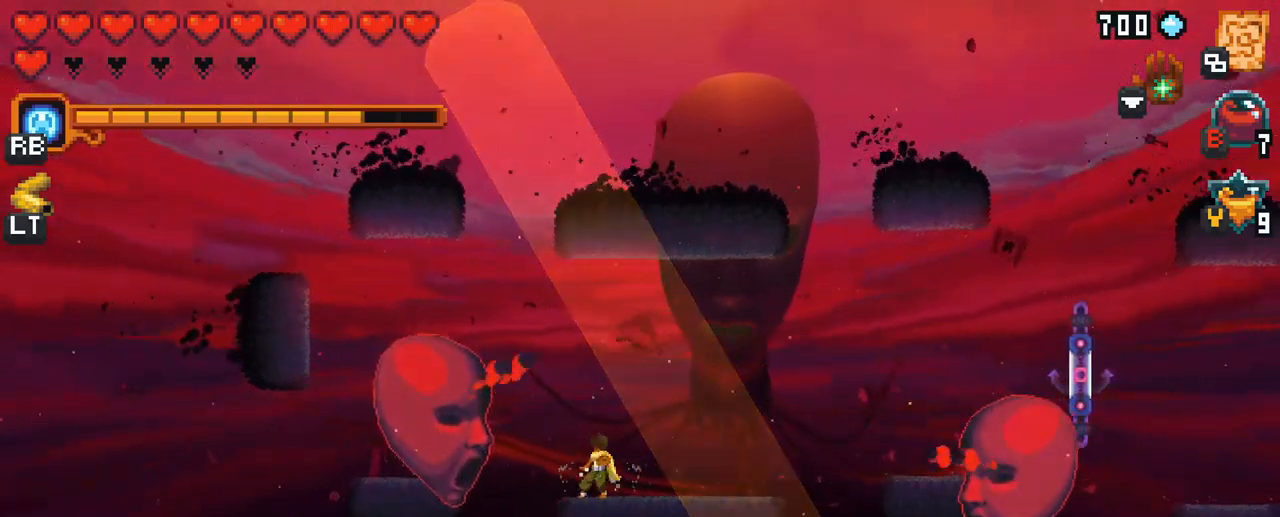
{"buttons": [], "left_stick": "left", "right_stick": "center", "events": [[217, "X", "up"]]}
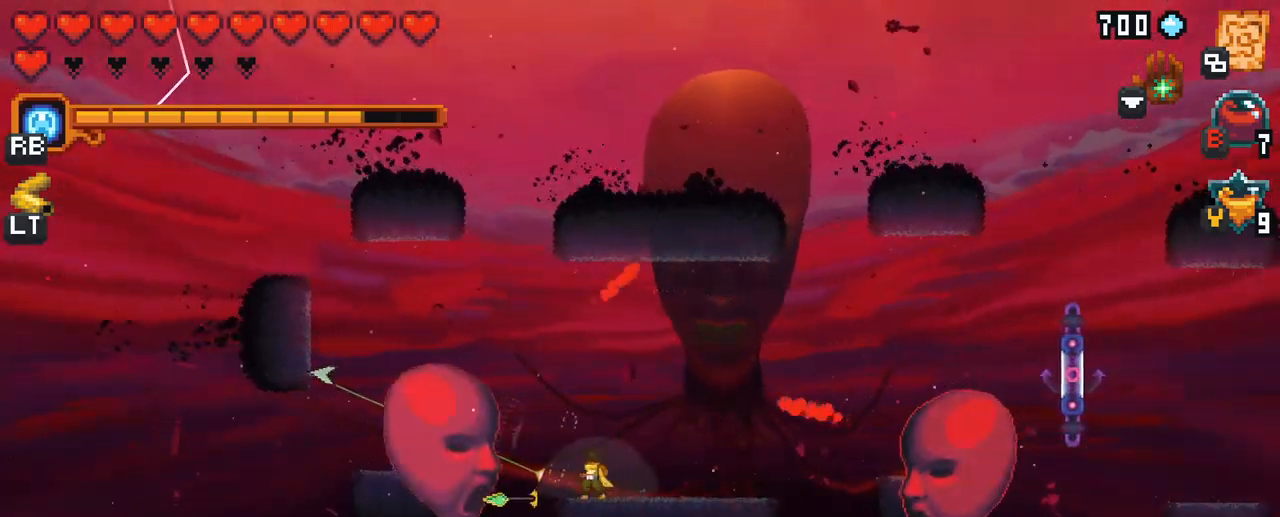
{"buttons": [], "left_stick": "left", "right_stick": "center", "events": [[17, "X", "down"], [450, "X", "up"]]}
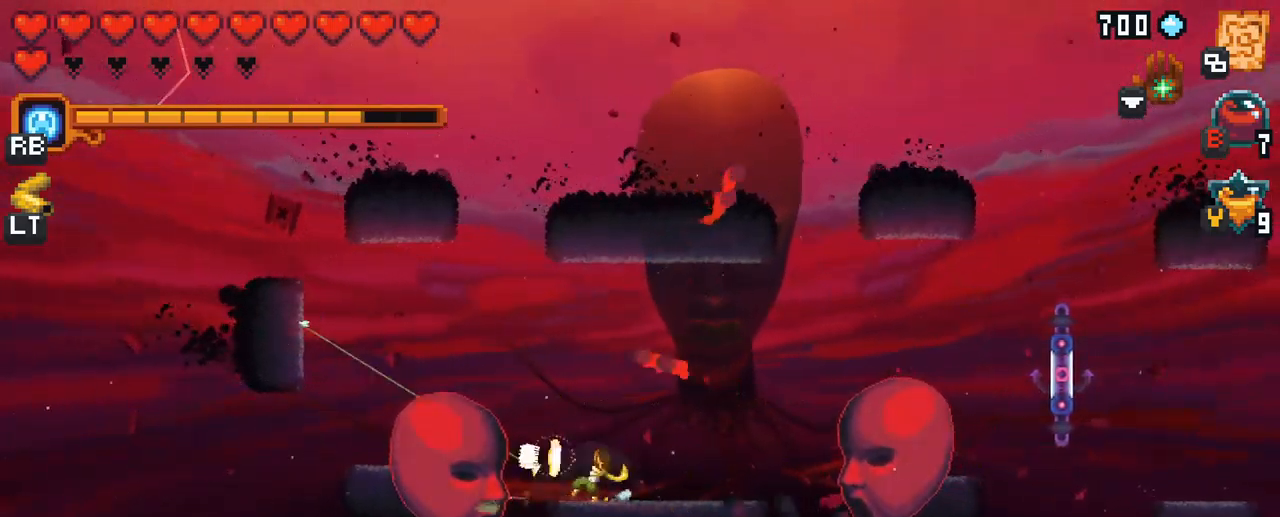
{"buttons": [], "left_stick": "left", "right_stick": "center", "events": []}
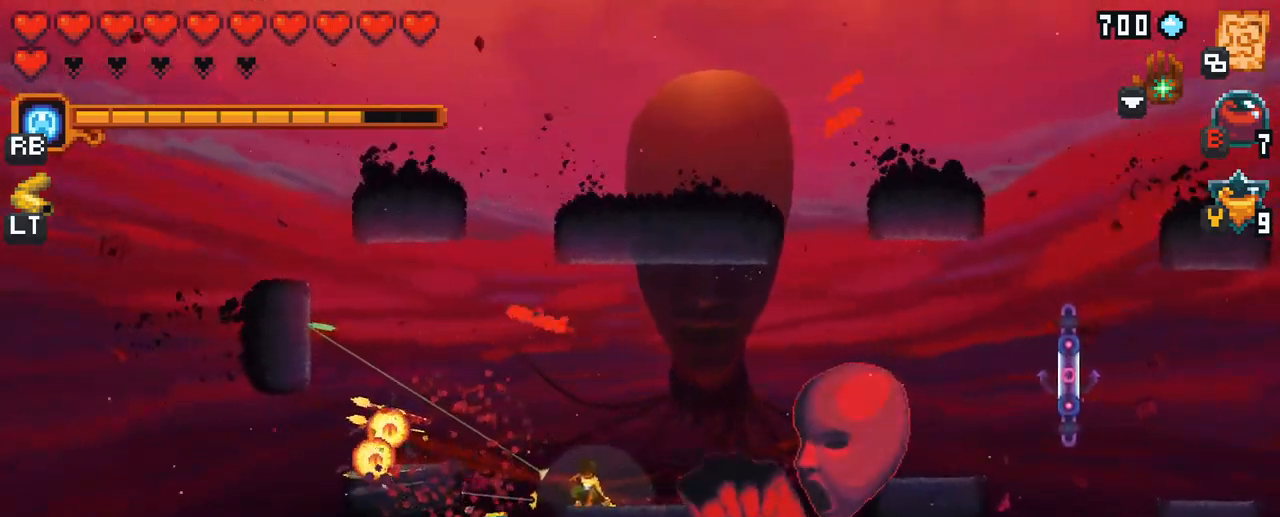
{"buttons": [], "left_stick": "down", "right_stick": "center", "events": [[67, "A", "down"], [234, "A", "up"], [300, "left_stick", "down-left"], [417, "left_stick", "down"]]}
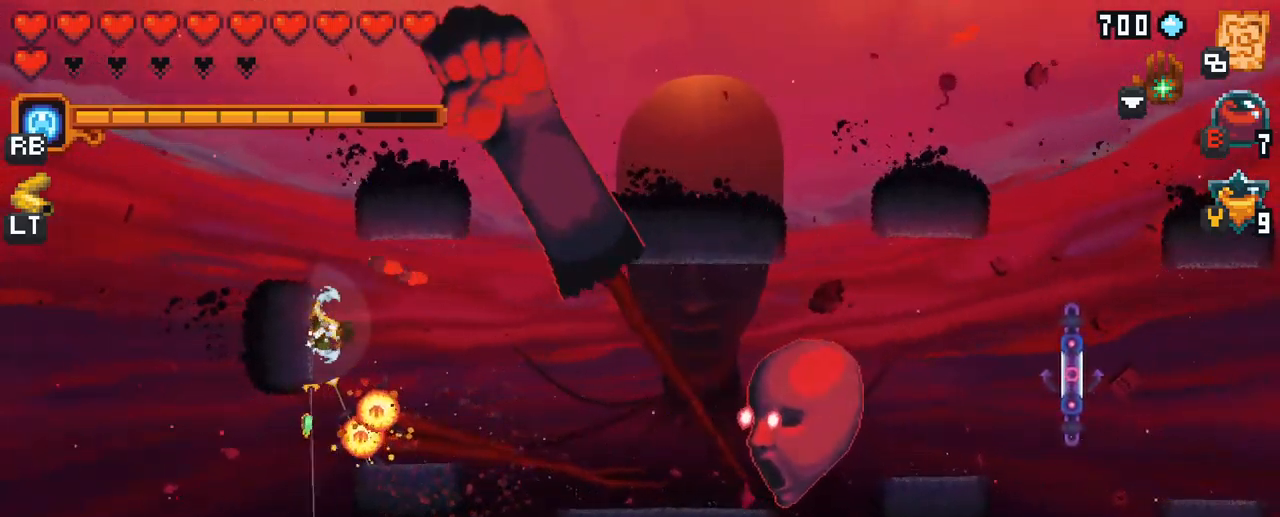
{"buttons": [], "left_stick": "down", "right_stick": "center", "events": []}
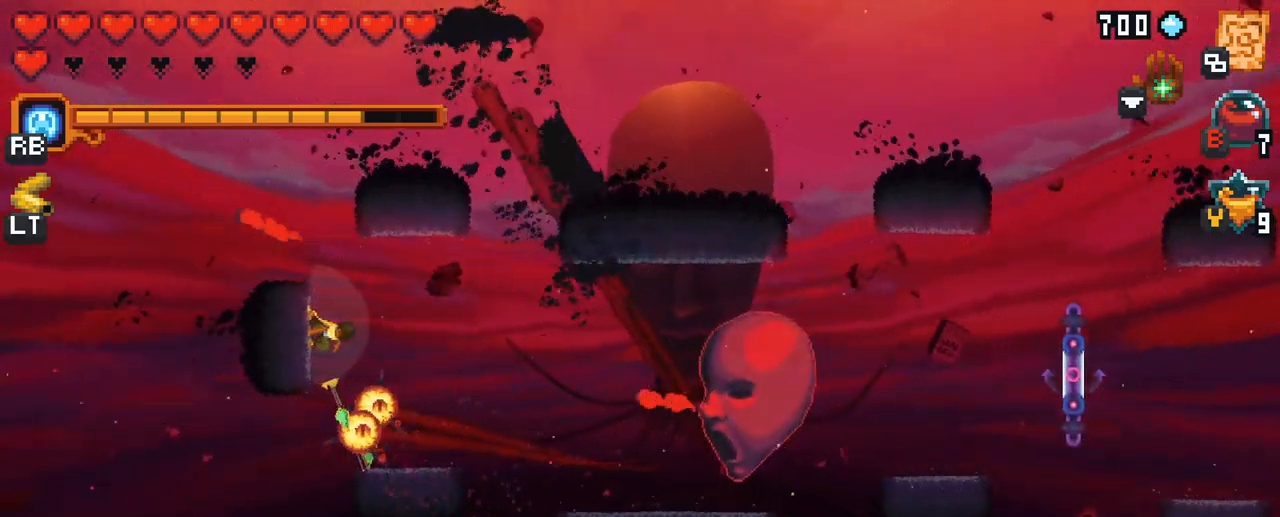
{"buttons": ["A"], "left_stick": "down-right", "right_stick": "center", "events": [[84, "left_stick", "down-right"], [484, "A", "down"]]}
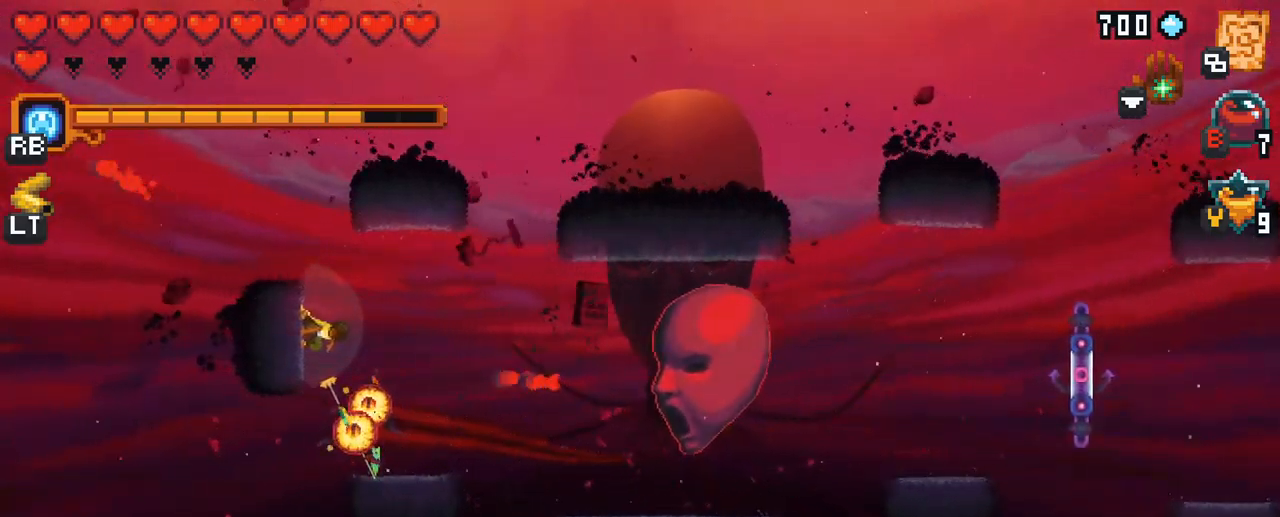
{"buttons": ["X"], "left_stick": "right", "right_stick": "center", "events": [[167, "A", "up"], [250, "left_stick", "right"], [317, "X", "down"]]}
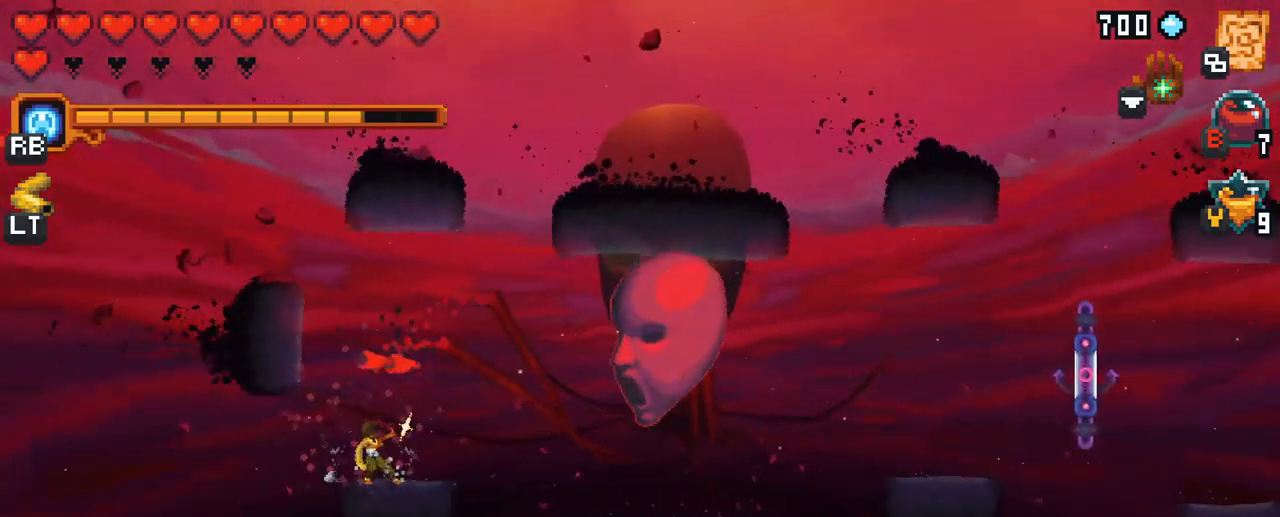
{"buttons": [], "left_stick": "up-right", "right_stick": "center", "events": [[201, "X", "up"], [467, "left_stick", "up-right"]]}
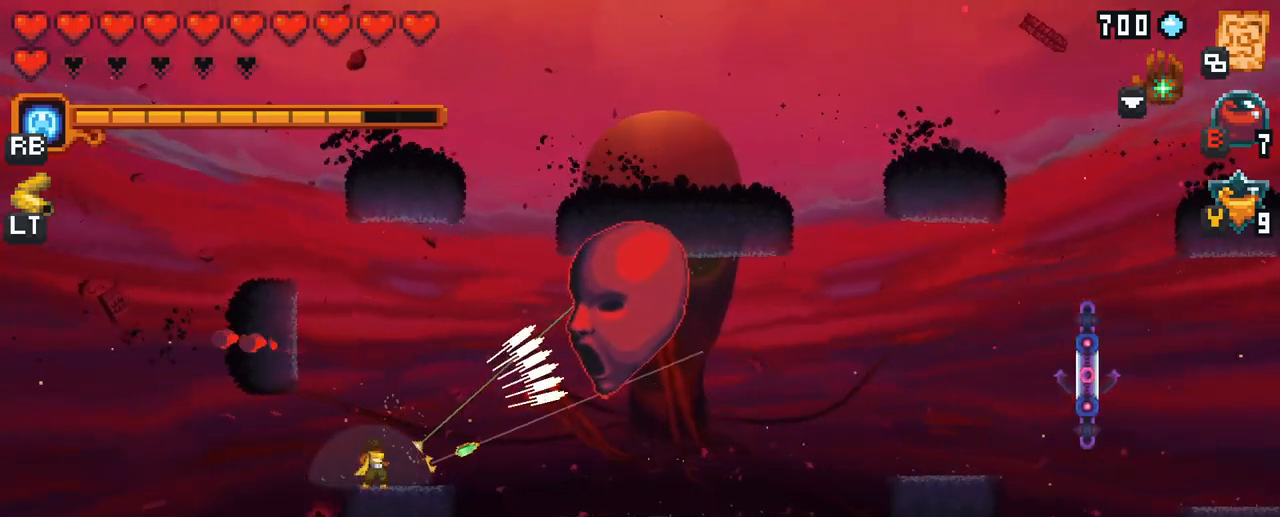
{"buttons": ["X"], "left_stick": "up-right", "right_stick": "center", "events": [[217, "X", "down"]]}
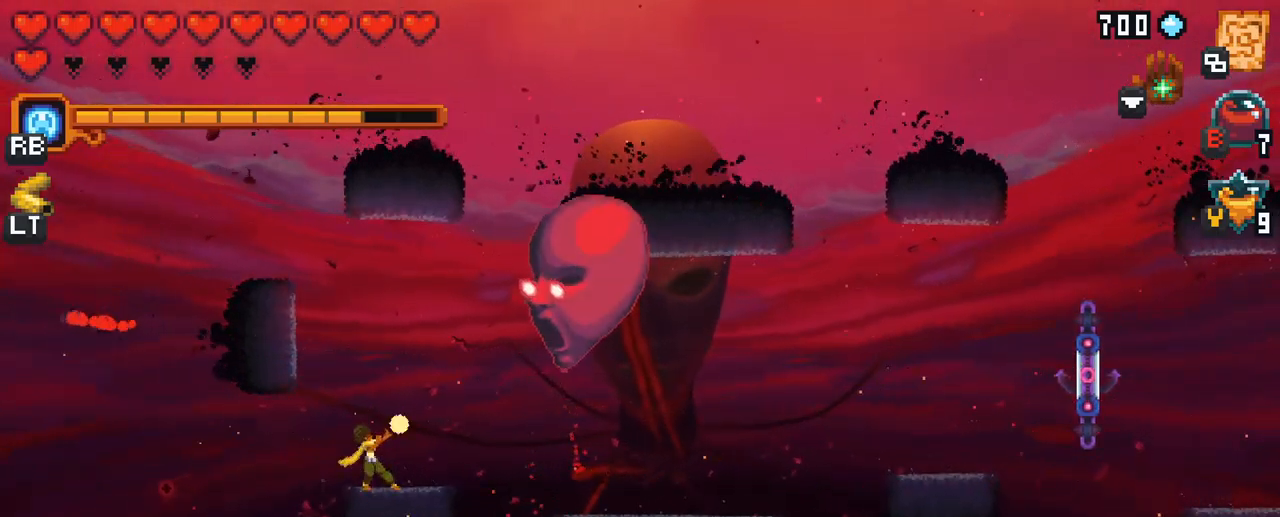
{"buttons": [], "left_stick": "right", "right_stick": "center", "events": [[167, "X", "up"], [333, "left_stick", "right"]]}
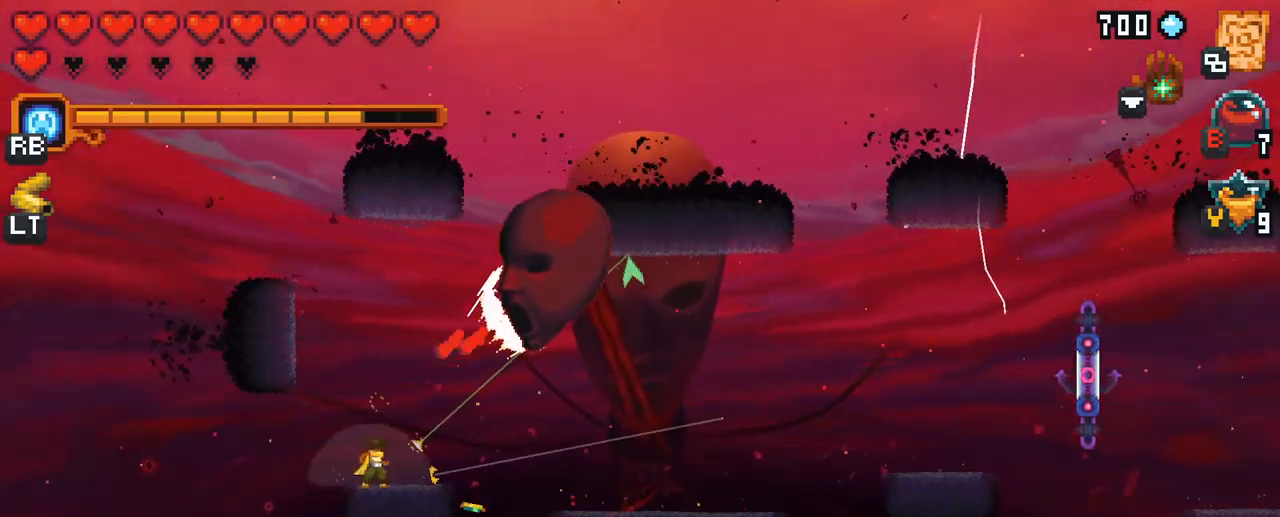
{"buttons": [], "left_stick": "right", "right_stick": "center", "events": [[100, "A", "down"], [283, "A", "up"]]}
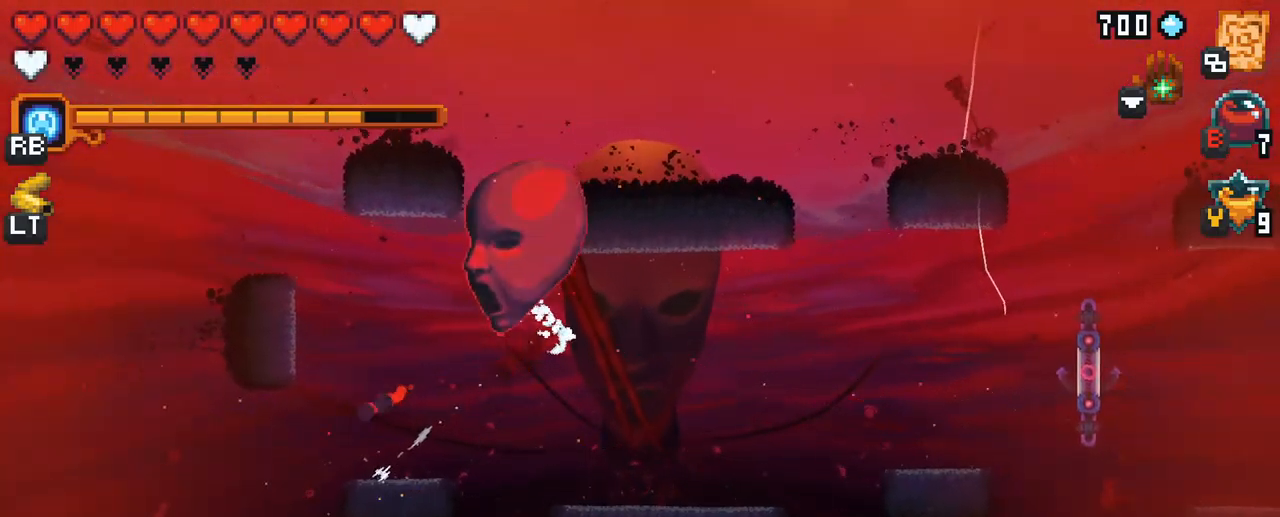
{"buttons": ["X"], "left_stick": "up-left", "right_stick": "center", "events": [[250, "left_stick", "up"], [333, "X", "down"], [333, "left_stick", "up-left"]]}
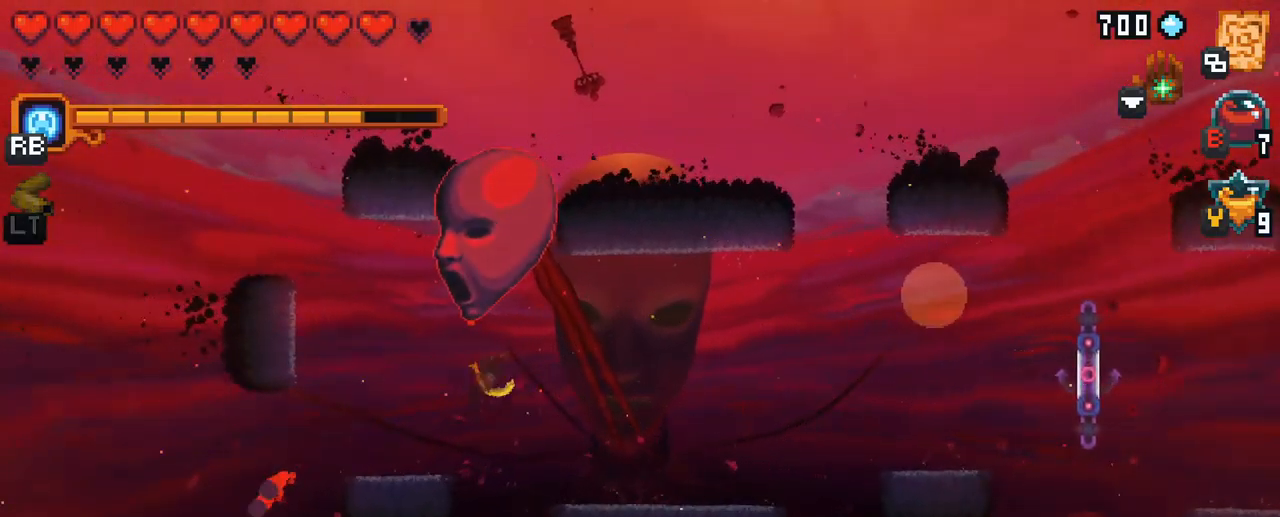
{"buttons": [], "left_stick": "up-left", "right_stick": "center", "events": [[367, "X", "up"]]}
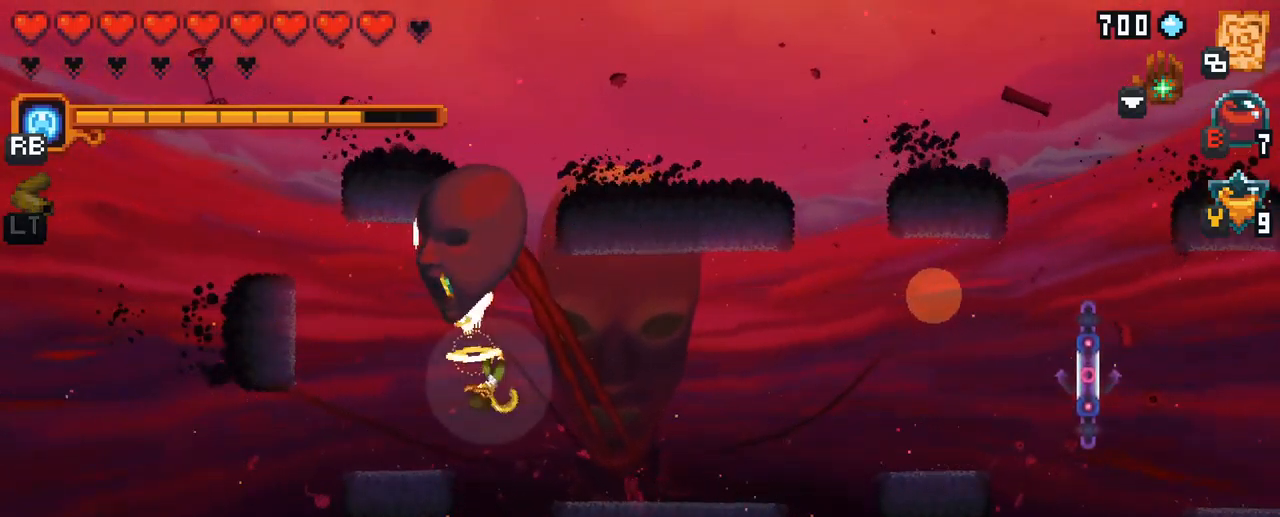
{"buttons": ["X"], "left_stick": "up-left", "right_stick": "center", "events": [[417, "X", "down"]]}
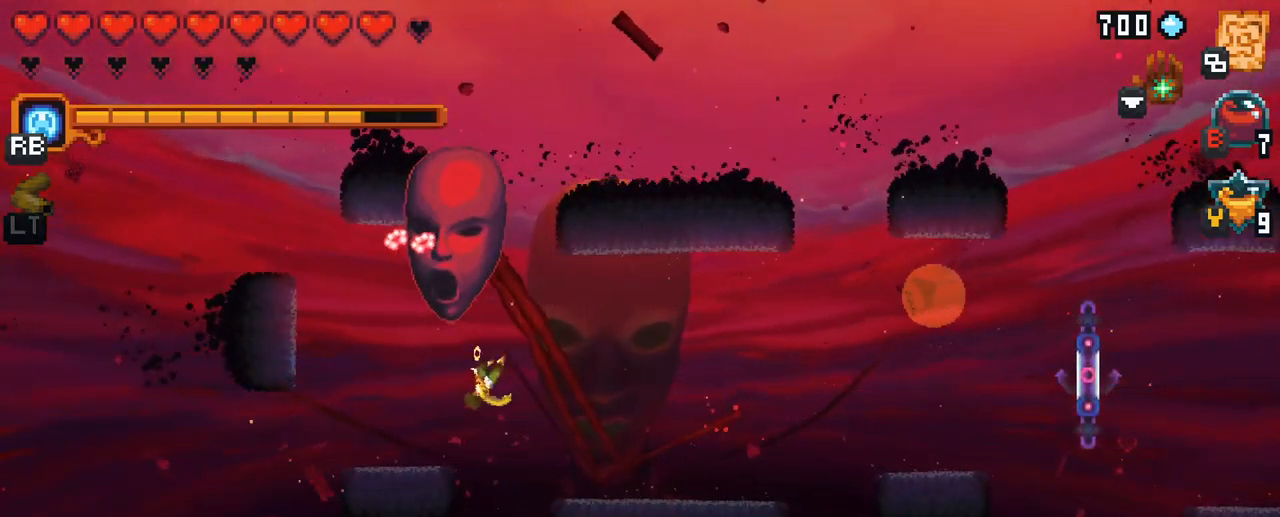
{"buttons": [], "left_stick": "up-left", "right_stick": "center", "events": [[383, "X", "up"]]}
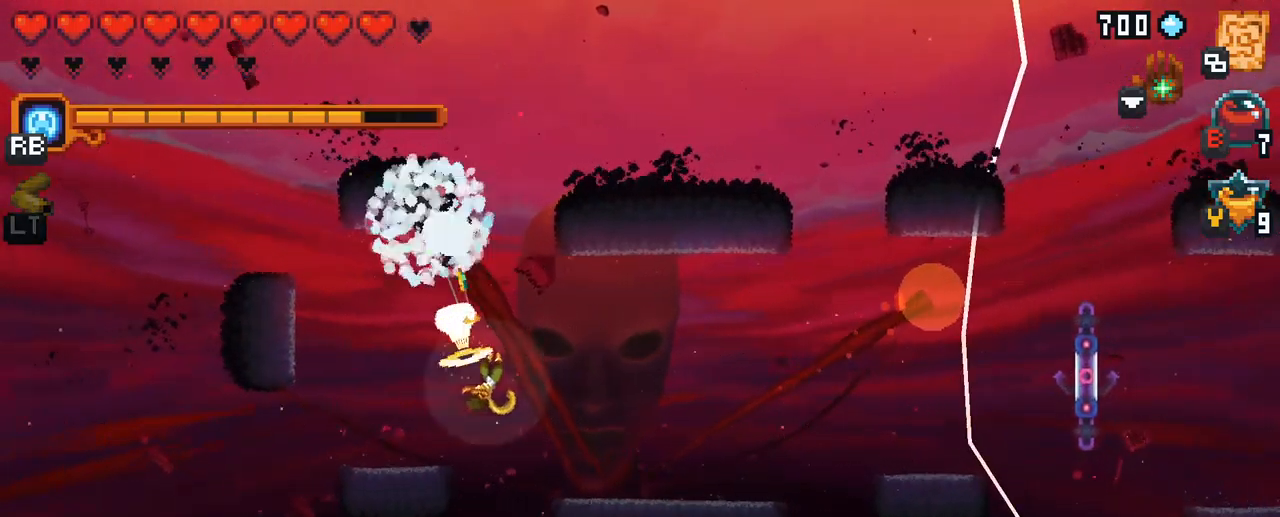
{"buttons": [], "left_stick": "up-left", "right_stick": "center", "events": []}
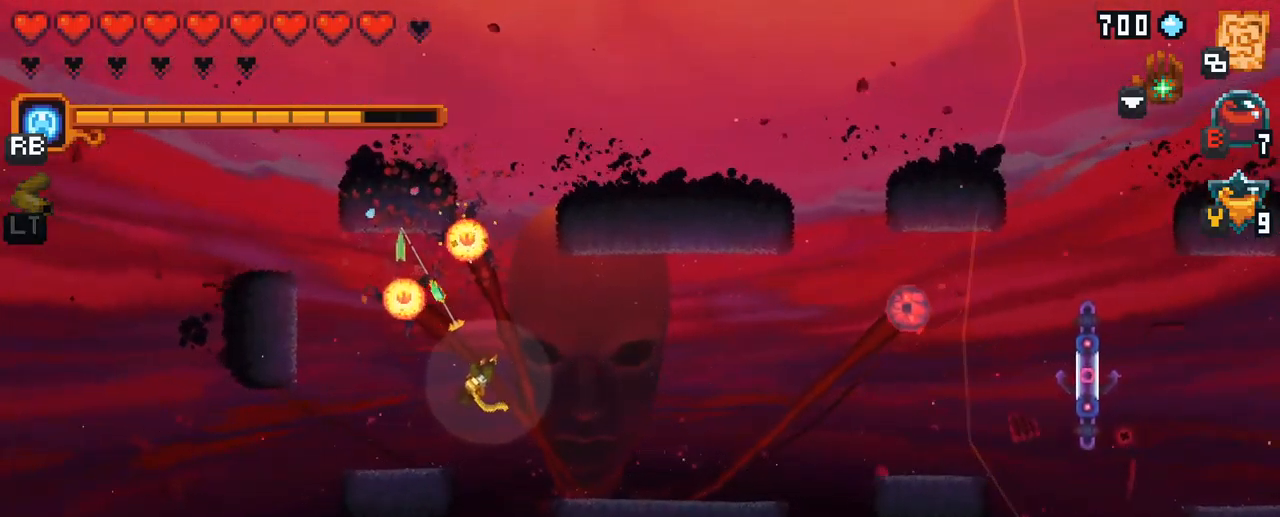
{"buttons": [], "left_stick": "up-left", "right_stick": "center", "events": [[250, "A", "down"], [450, "A", "up"]]}
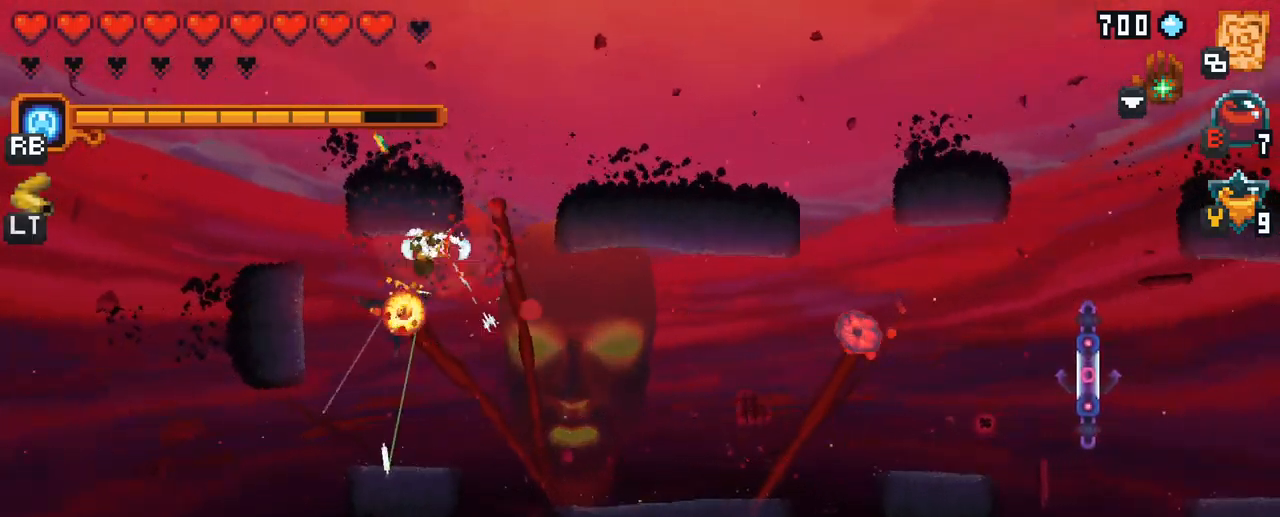
{"buttons": ["A"], "left_stick": "down-left", "right_stick": "center", "events": [[133, "left_stick", "down-left"], [449, "A", "down"]]}
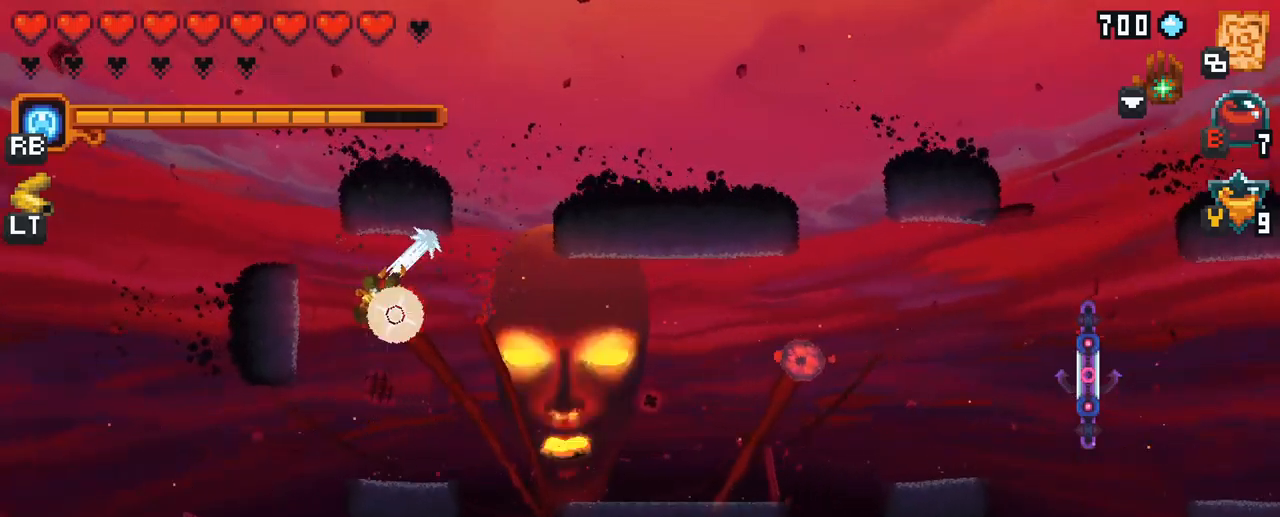
{"buttons": [], "left_stick": "right", "right_stick": "center", "events": [[67, "left_stick", "down-right"], [117, "A", "up"], [267, "left_stick", "right"]]}
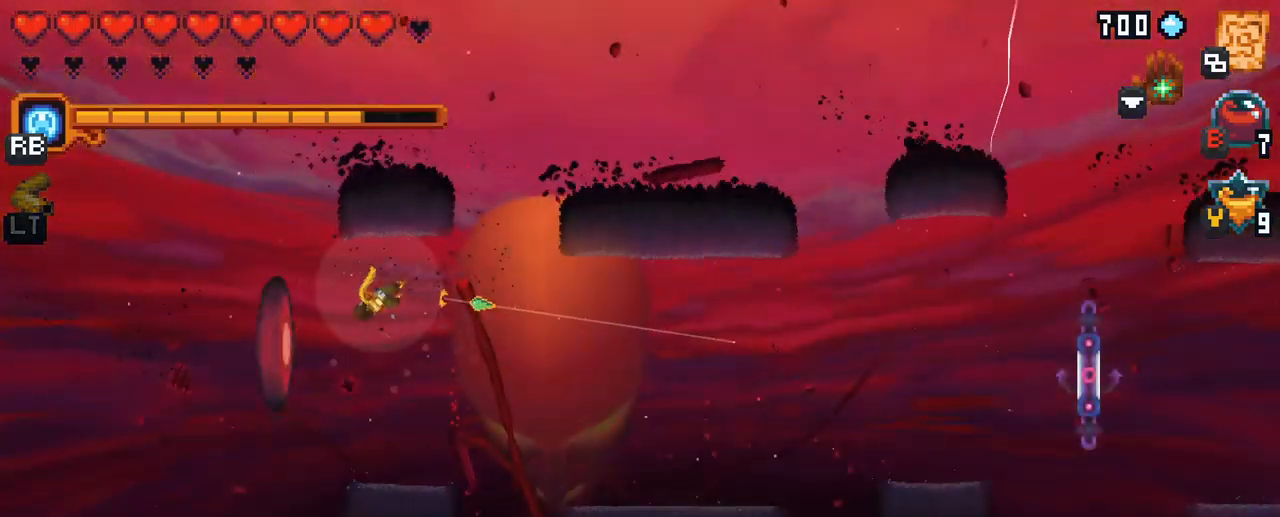
{"buttons": [], "left_stick": "left", "right_stick": "center", "events": [[100, "left_stick", "up-left"], [200, "left_stick", "left"]]}
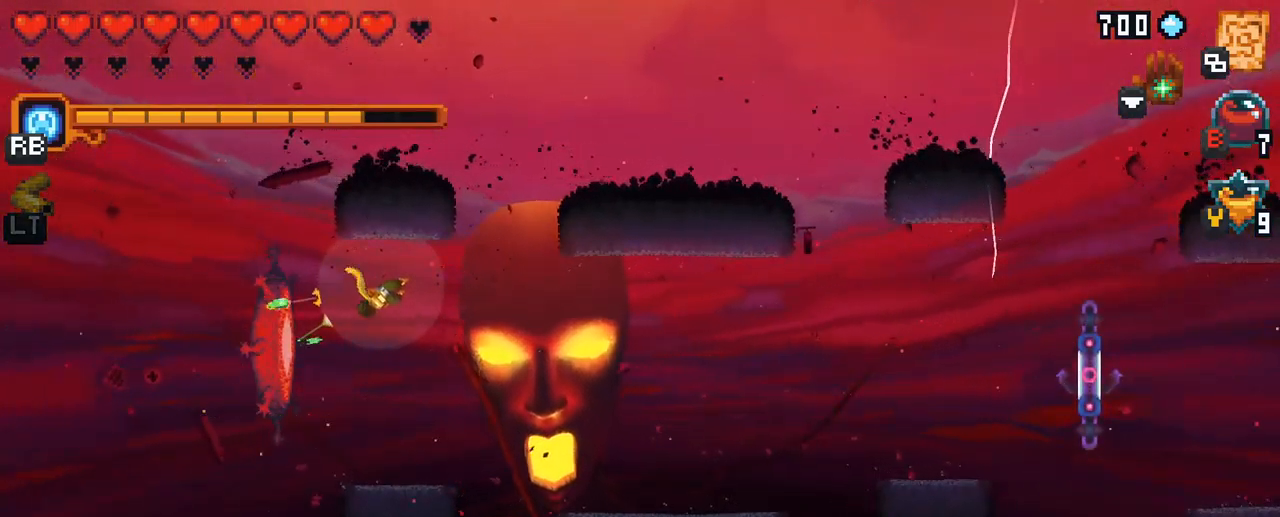
{"buttons": [], "left_stick": "center", "right_stick": "center", "events": [[17, "A", "down"], [217, "A", "up"], [333, "left_stick", "center"]]}